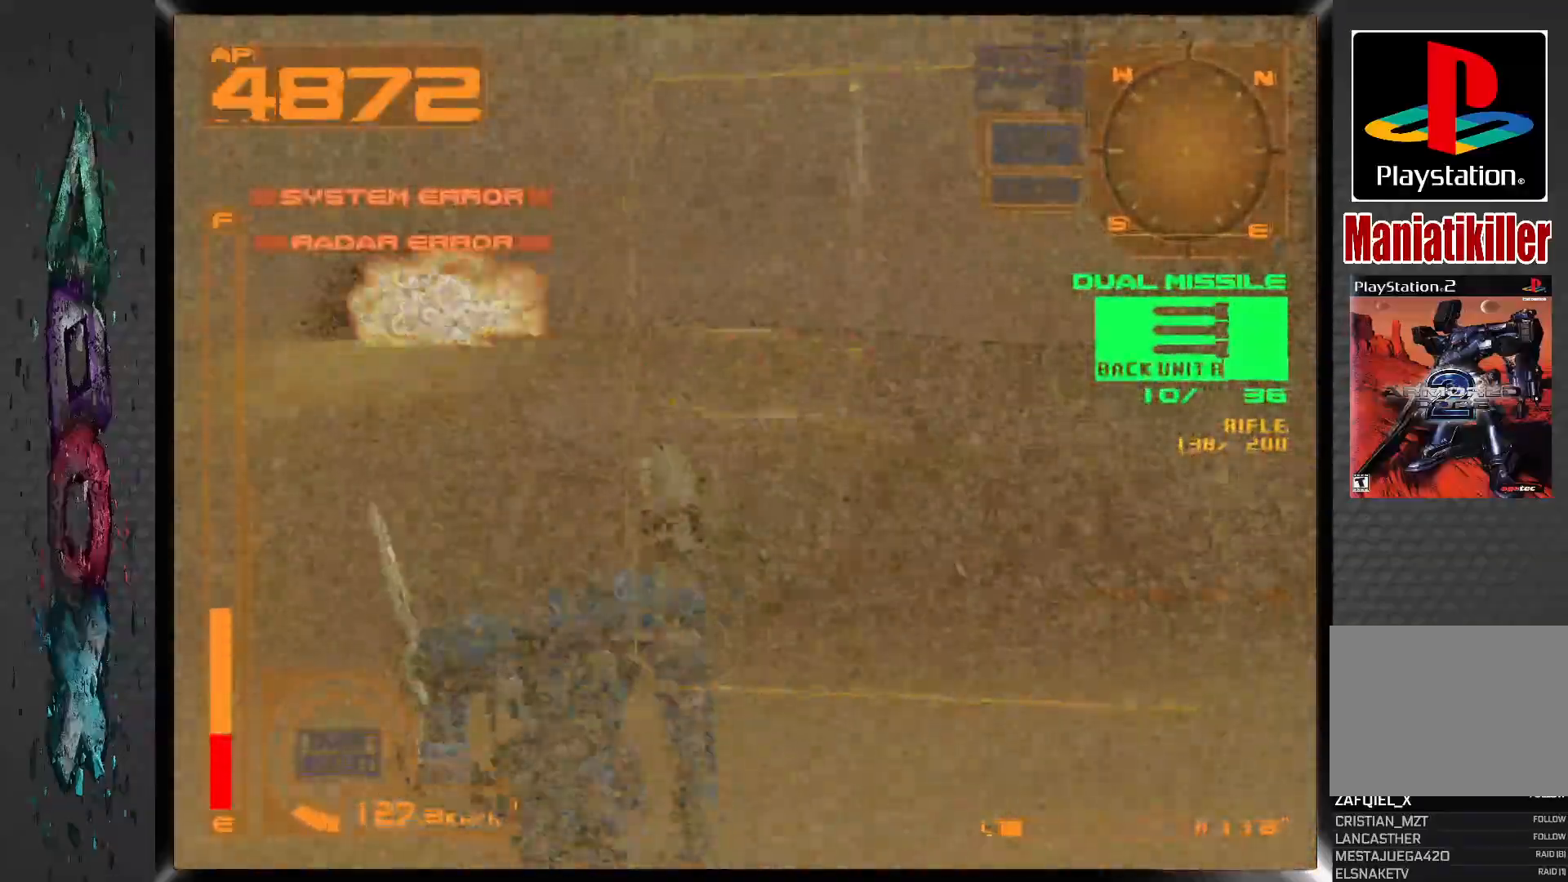
Gameplay with a controller (PlayStation layout); each line is a JSON object with the inputs held at the frame after it. "events" lists button and stick changes between this image and that frame as [ms after this image, input, new state], when the widget could be followed in between.
{"buttons": ["L1", "DPAD_RIGHT"], "left_stick": "center", "right_stick": "center", "events": [[417, "DPAD_RIGHT", "down"]]}
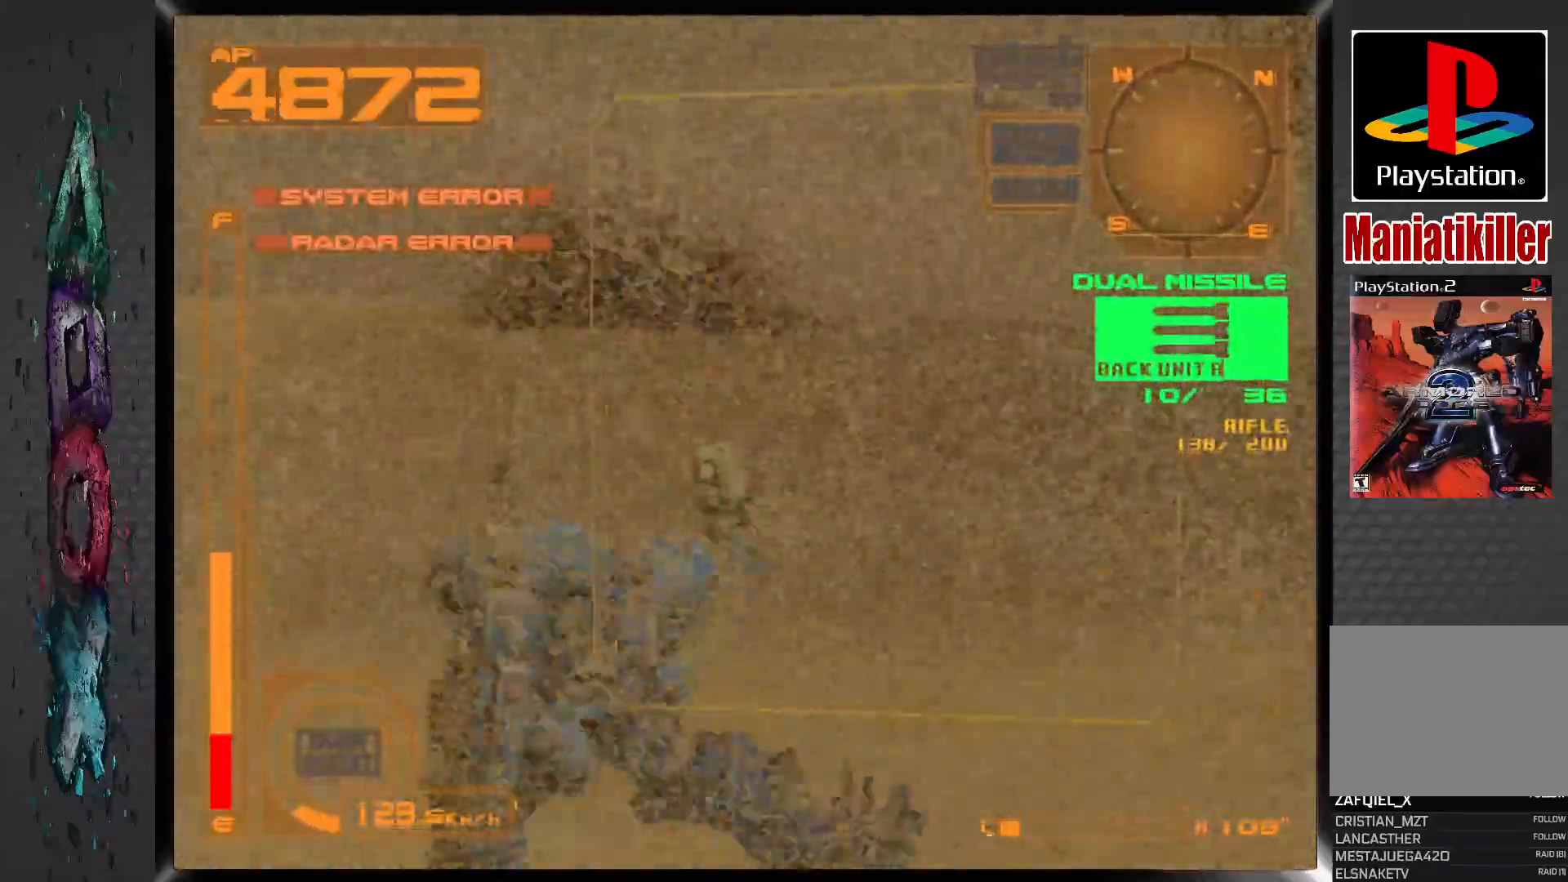
{"buttons": ["L1"], "left_stick": "center", "right_stick": "center", "events": [[50, "DPAD_RIGHT", "up"], [217, "DPAD_LEFT", "down"], [483, "DPAD_LEFT", "up"]]}
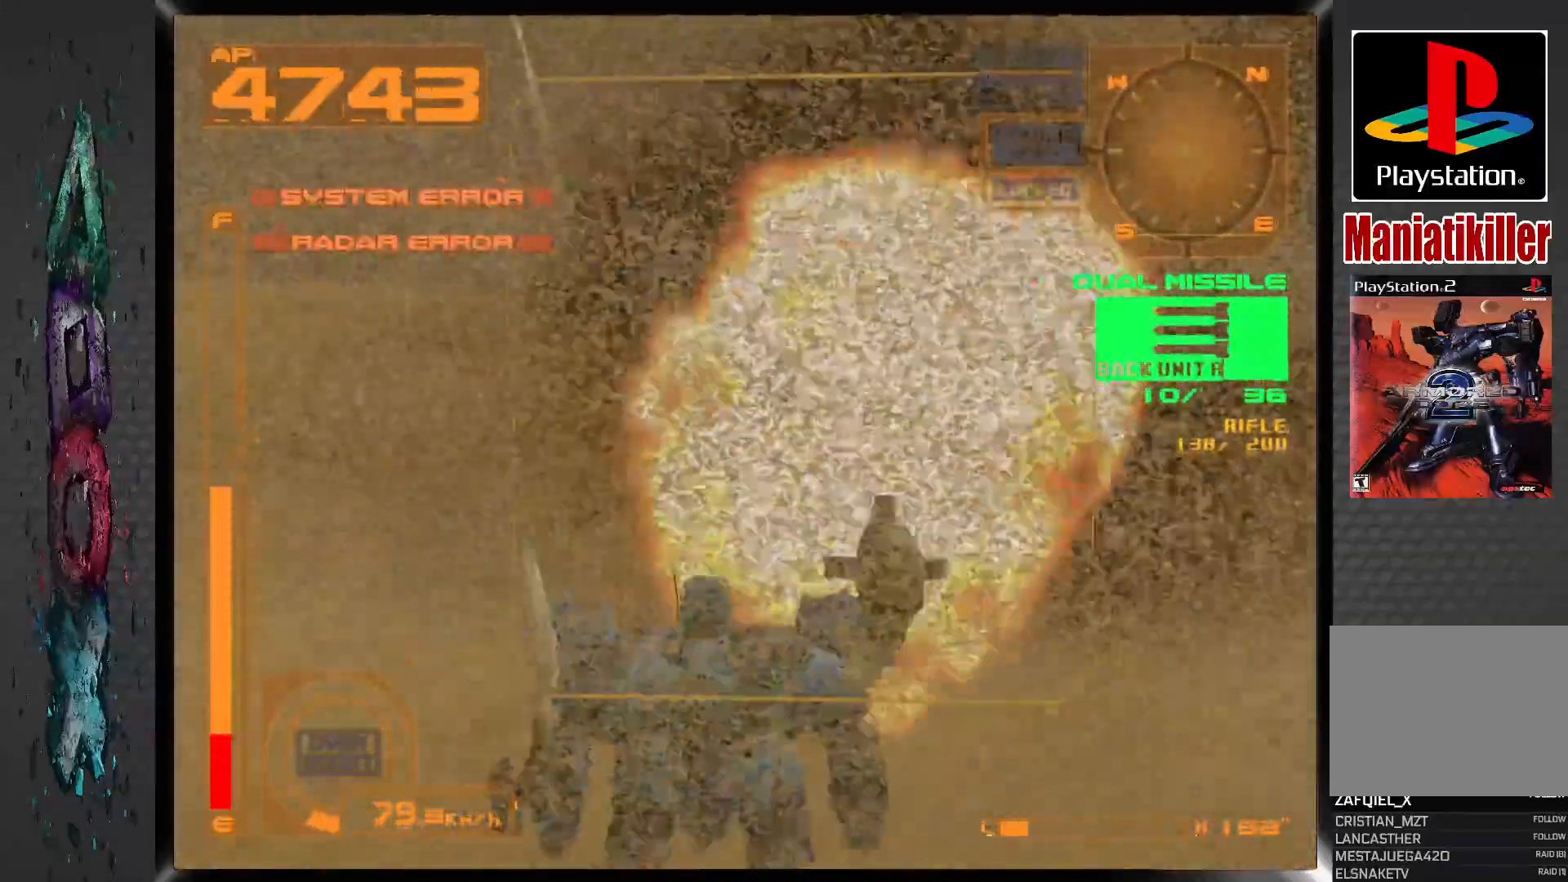
{"buttons": ["R1", "DPAD_LEFT"], "left_stick": "center", "right_stick": "center", "events": [[117, "L2", "down"], [133, "L1", "up"], [333, "DPAD_LEFT", "down"], [383, "L2", "up"], [500, "R1", "down"]]}
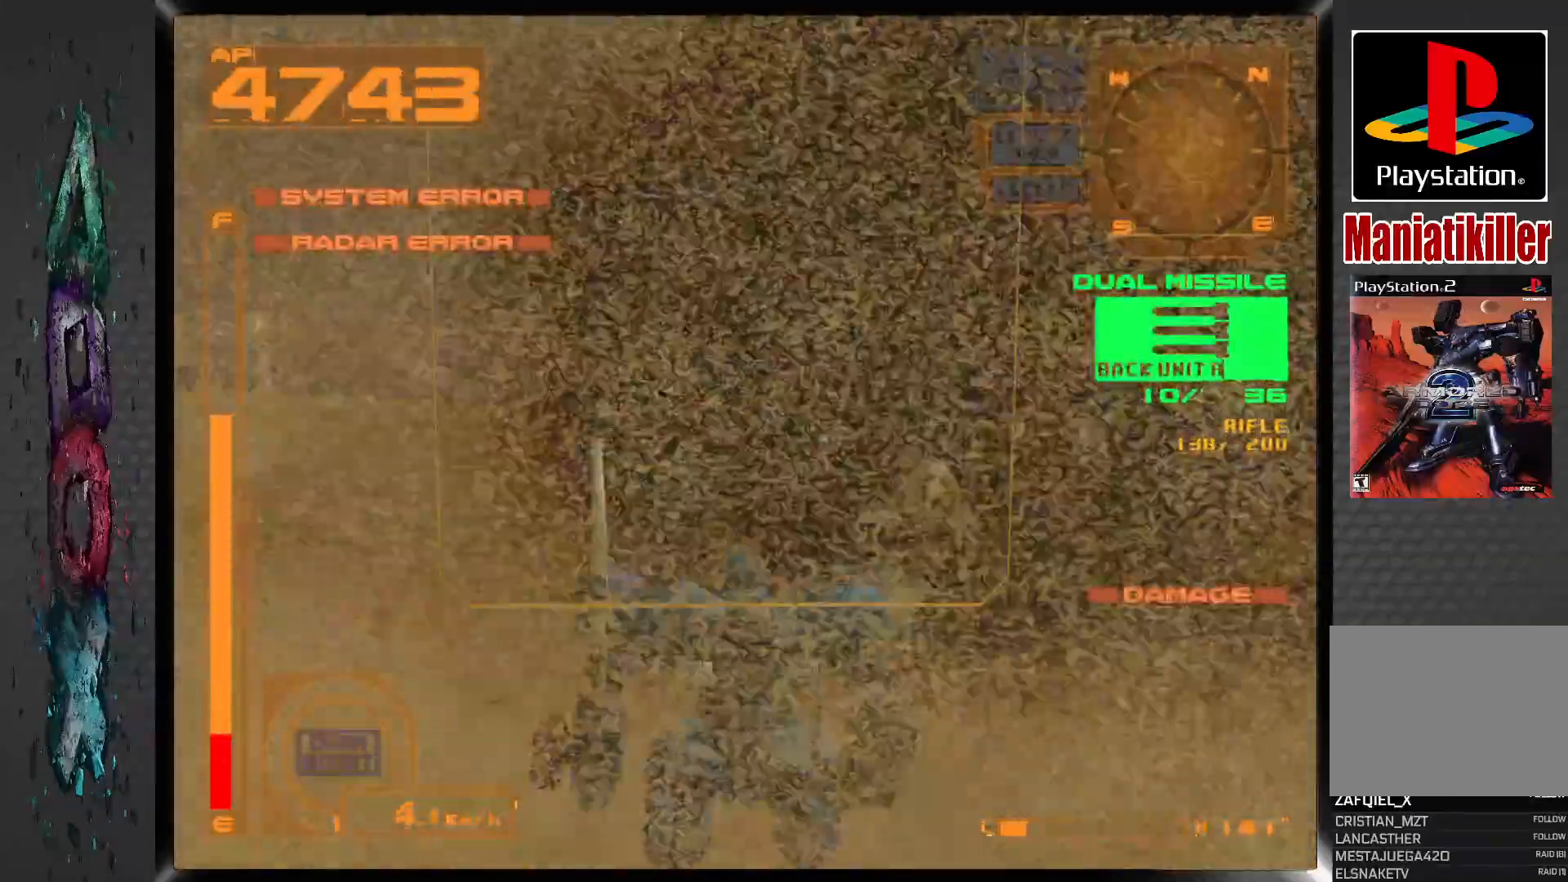
{"buttons": ["R1"], "left_stick": "center", "right_stick": "center", "events": [[350, "DPAD_LEFT", "up"]]}
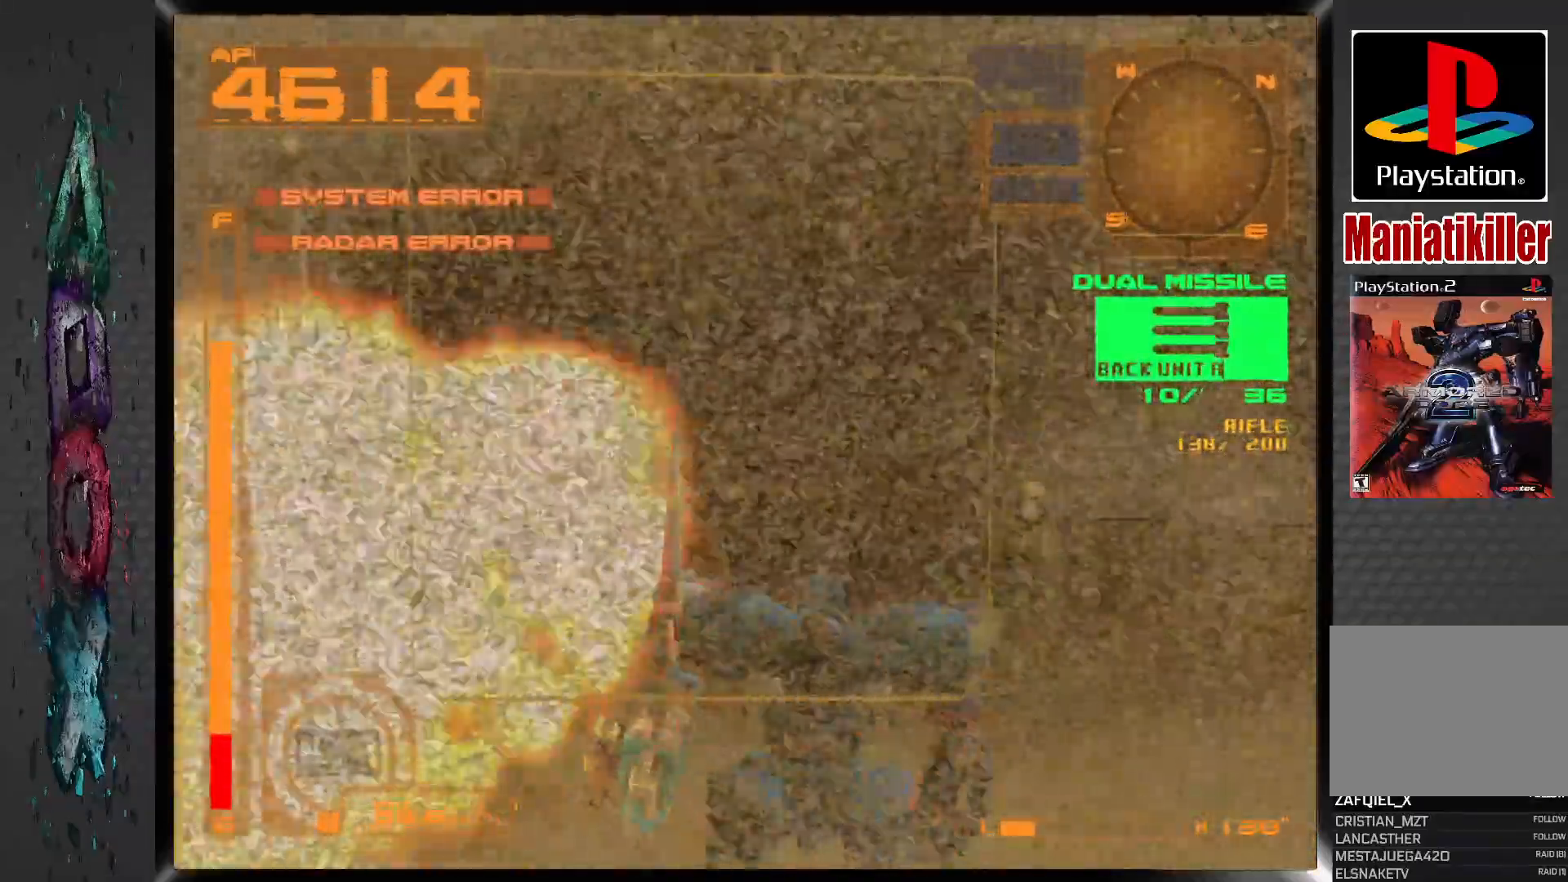
{"buttons": ["CROSS", "R1"], "left_stick": "center", "right_stick": "center", "events": [[83, "DPAD_LEFT", "down"], [300, "CROSS", "down"], [350, "DPAD_LEFT", "up"]]}